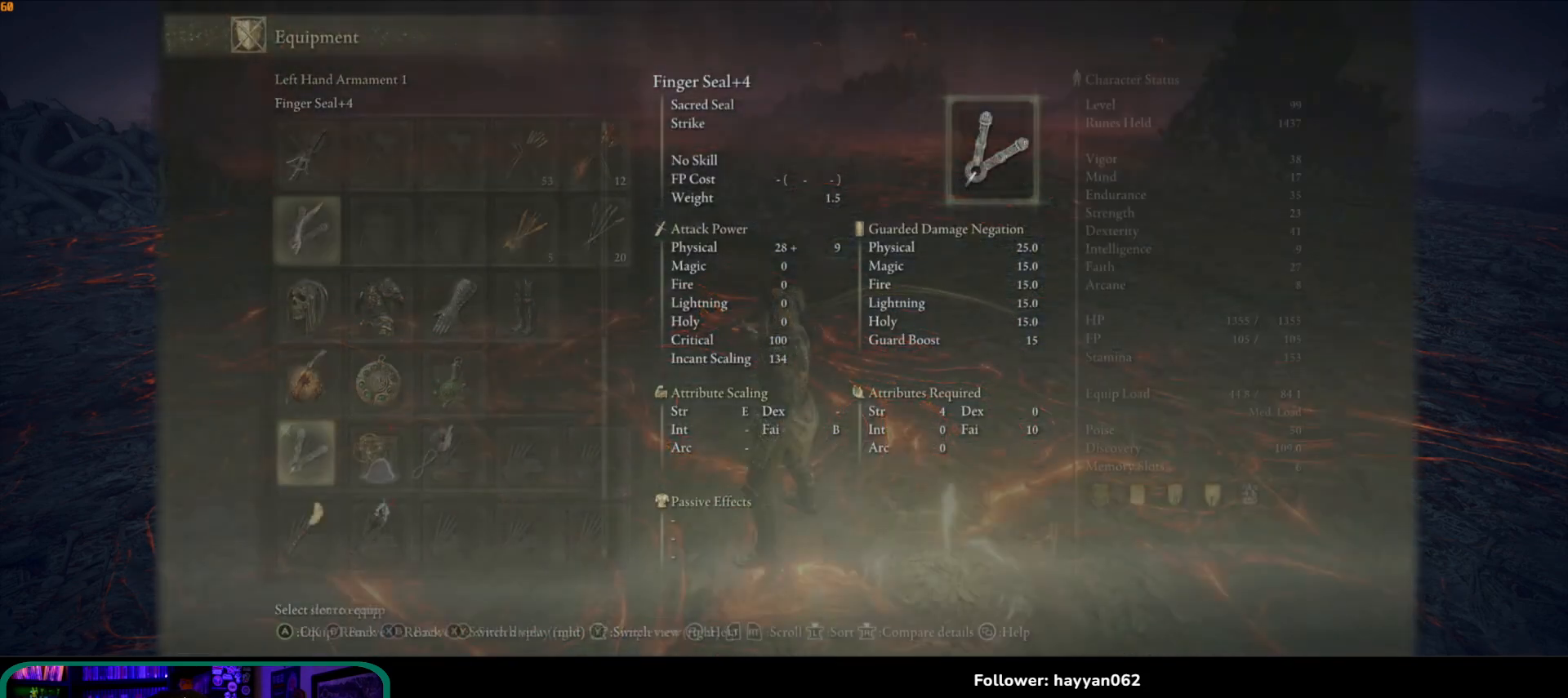
Gameplay with a controller (Xbox layout); each line is a JSON object with the inputs held at the frame after it. "events" lists button and stick changes between this image and that frame as [ms after this image, input, new state], when the widget could be followed in between. Not read: L3 R3.
{"buttons": [], "left_stick": "center", "right_stick": "center", "events": [[83, "A", "down"], [183, "A", "up"]]}
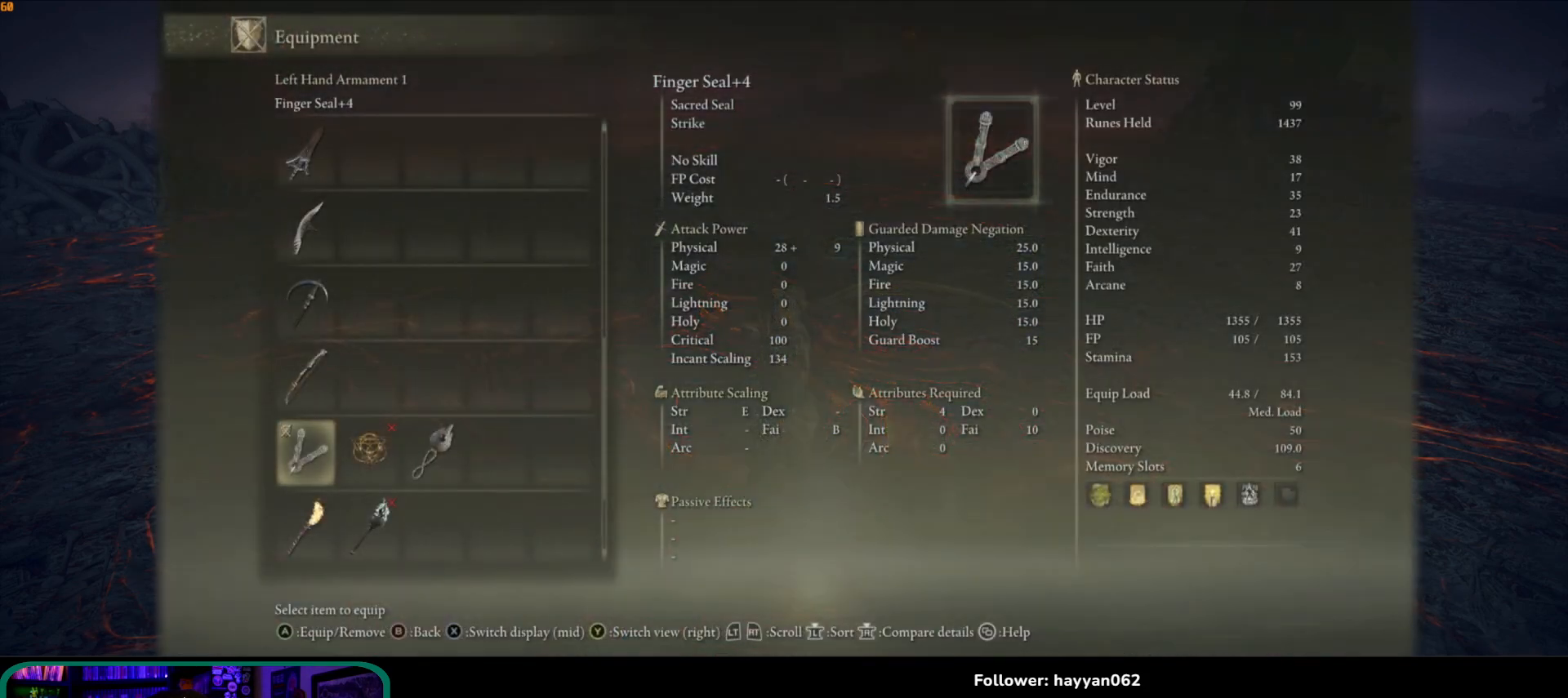
{"buttons": [], "left_stick": "center", "right_stick": "center", "events": []}
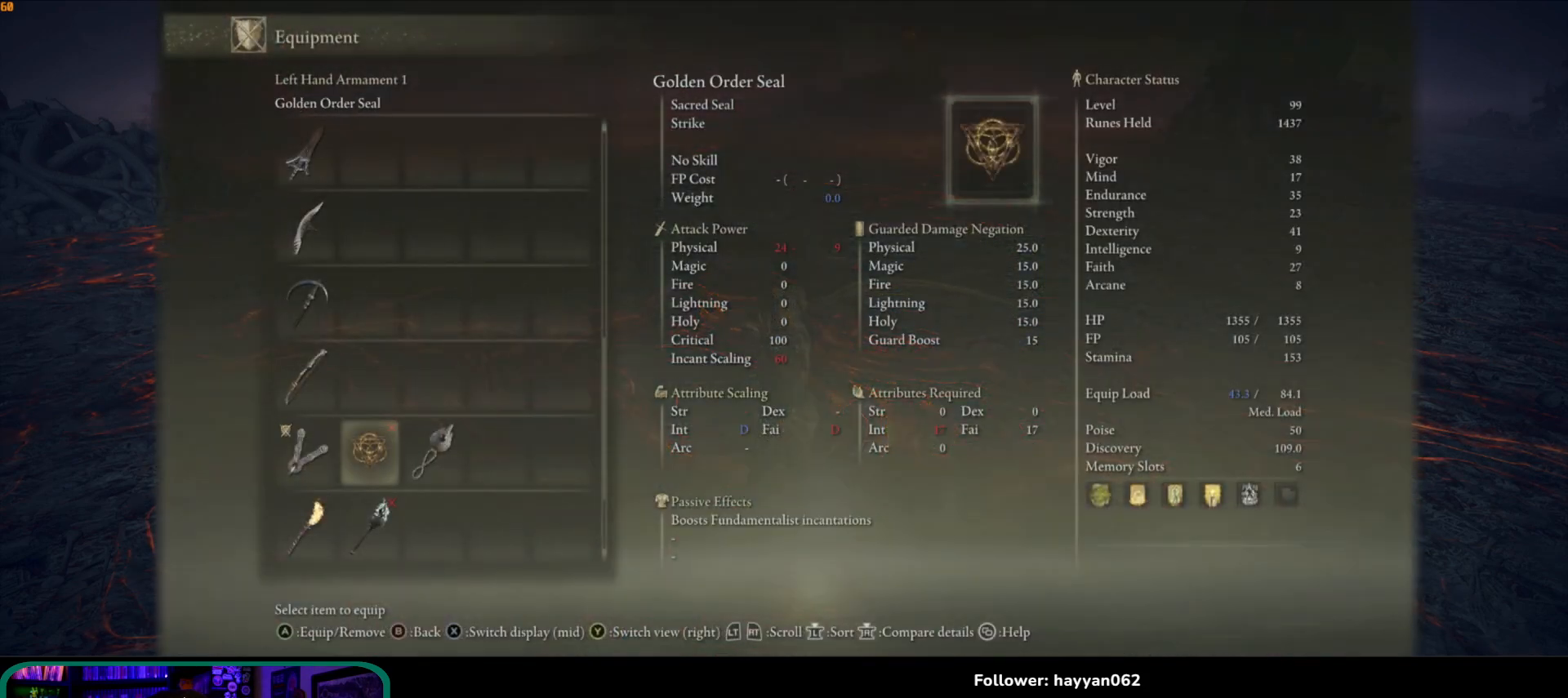
{"buttons": [], "left_stick": "center", "right_stick": "center", "events": [[33, "DPAD_RIGHT", "down"], [100, "DPAD_RIGHT", "up"], [183, "DPAD_RIGHT", "down"], [267, "DPAD_RIGHT", "up"]]}
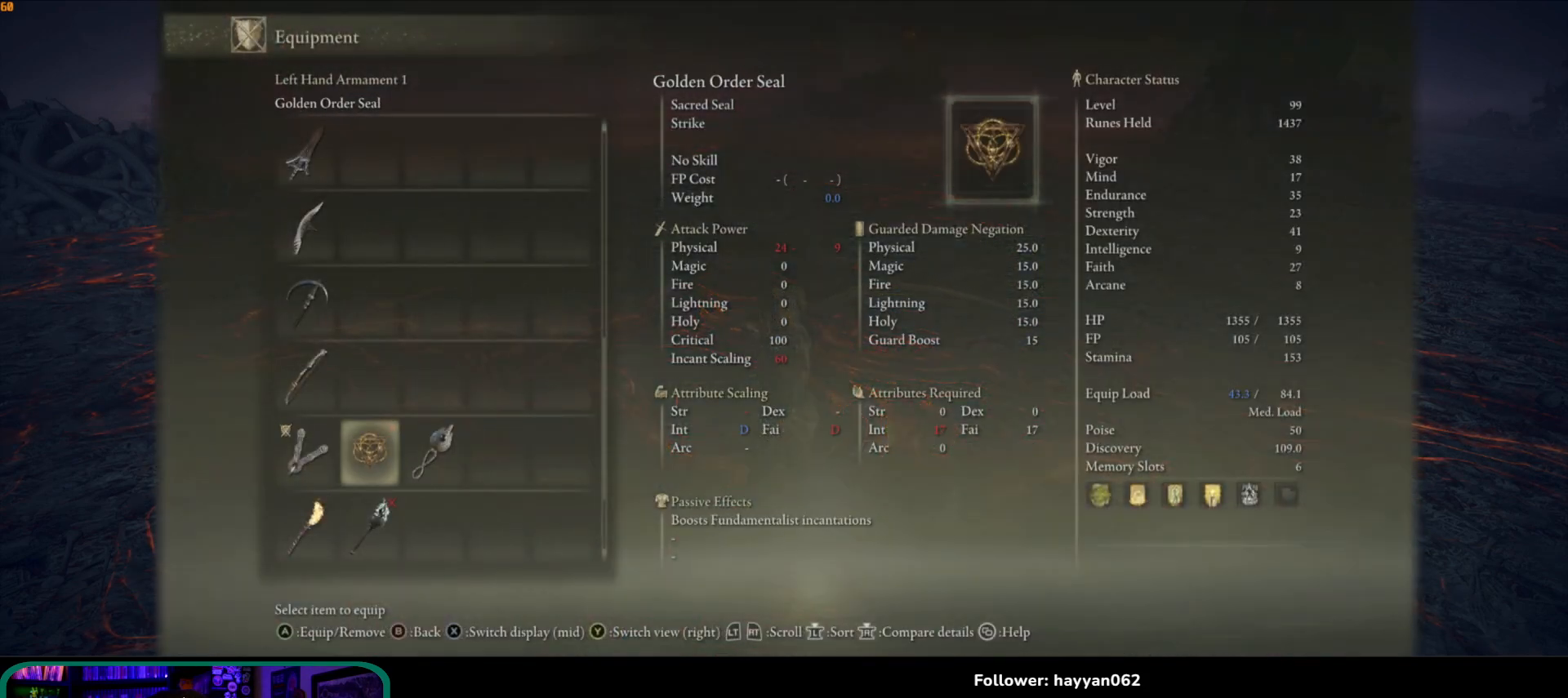
{"buttons": [], "left_stick": "center", "right_stick": "center", "events": [[133, "DPAD_LEFT", "down"], [217, "DPAD_LEFT", "up"], [283, "DPAD_LEFT", "down"], [383, "DPAD_LEFT", "up"]]}
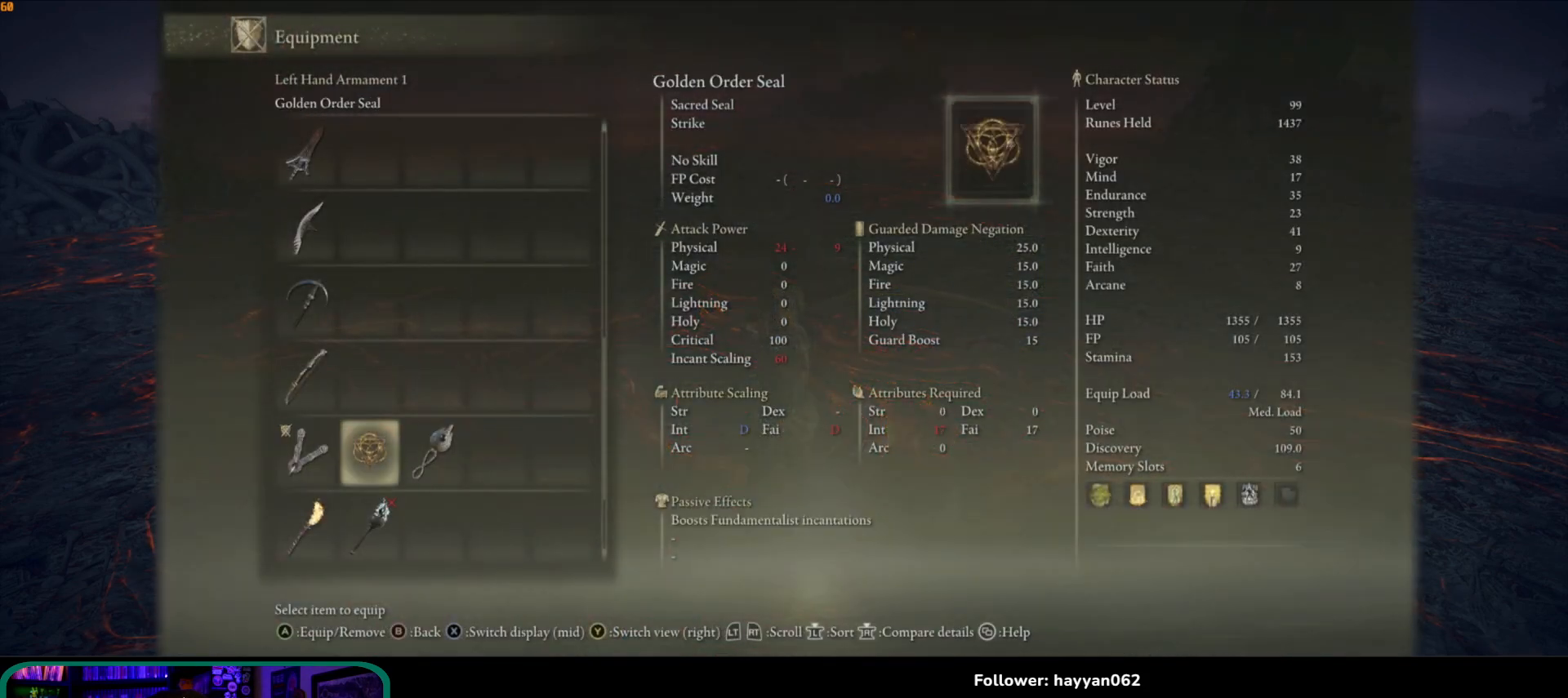
{"buttons": [], "left_stick": "center", "right_stick": "center", "events": [[17, "DPAD_RIGHT", "down"], [100, "DPAD_RIGHT", "up"], [200, "DPAD_RIGHT", "down"], [250, "DPAD_RIGHT", "up"]]}
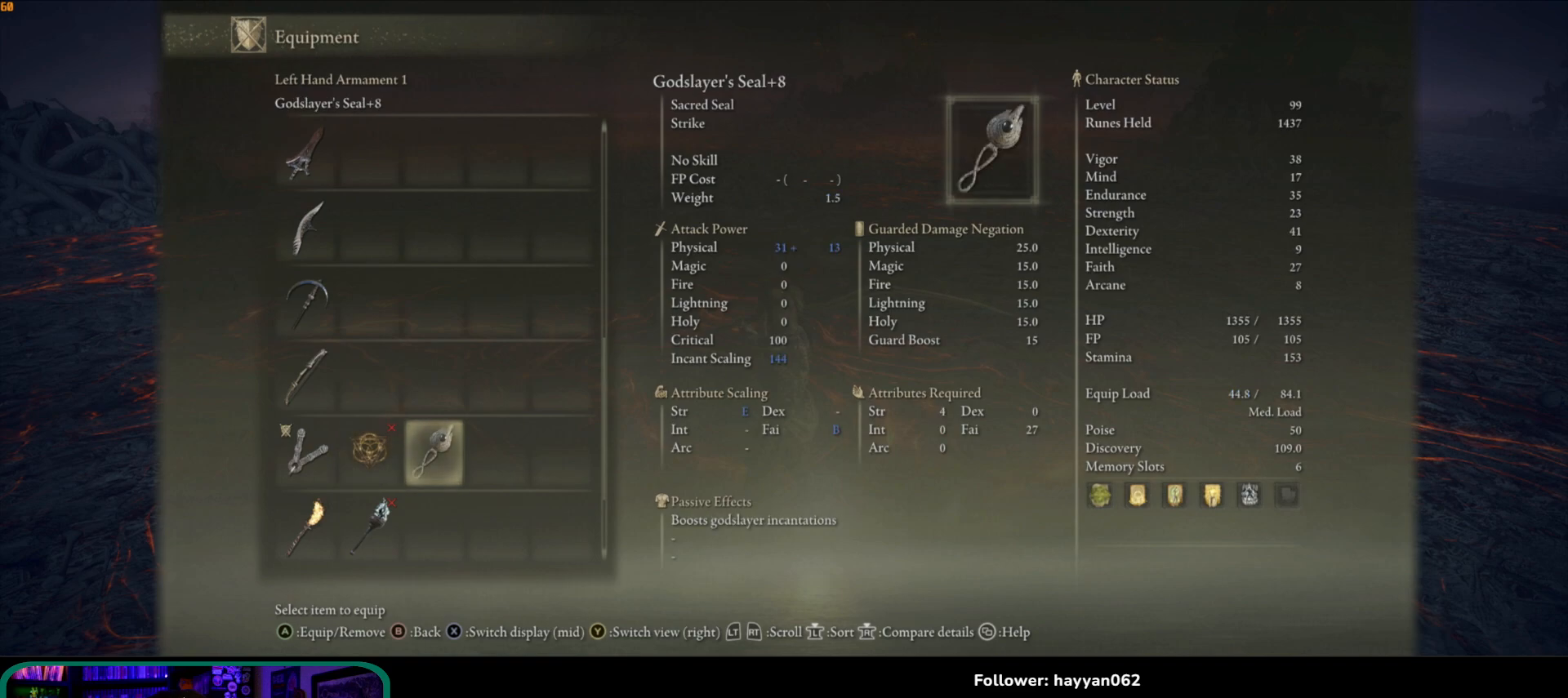
{"buttons": [], "left_stick": "center", "right_stick": "center", "events": [[200, "A", "down"], [317, "A", "up"]]}
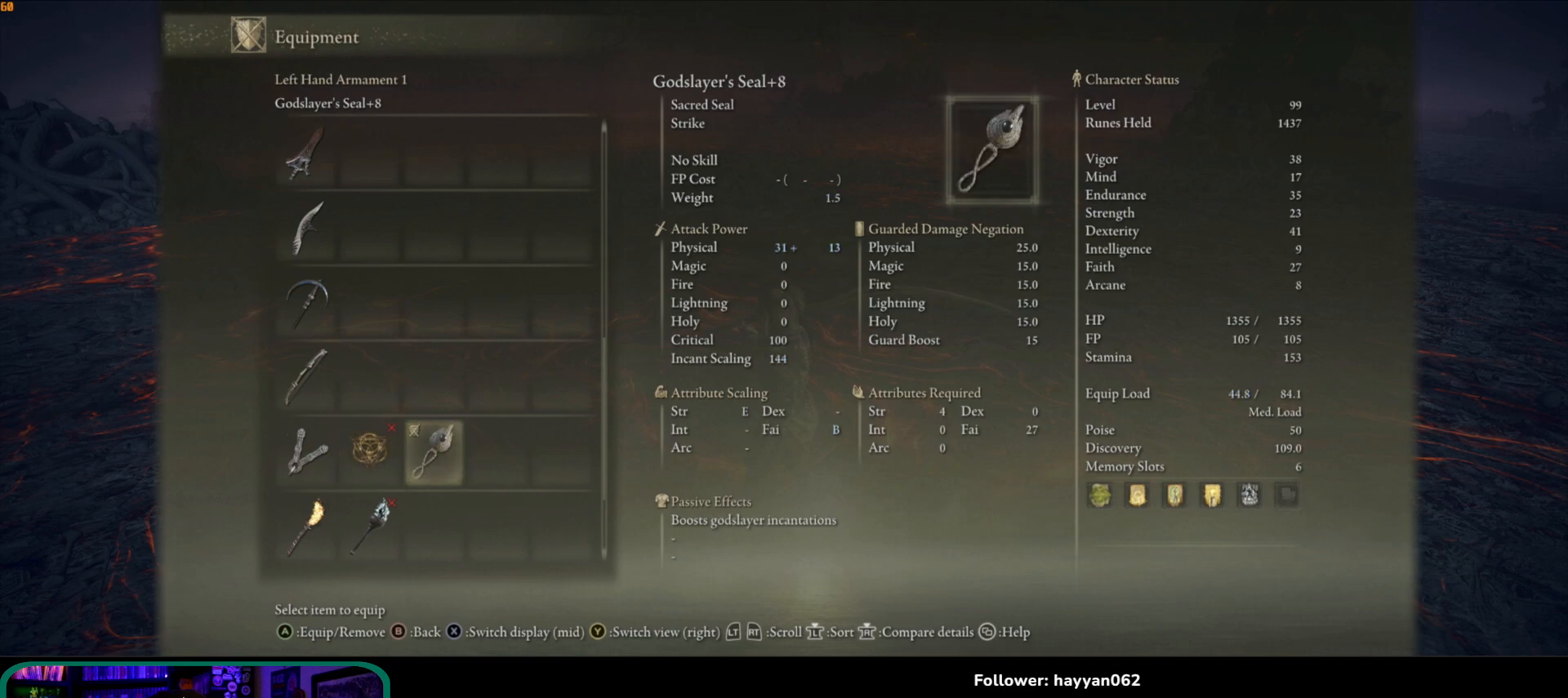
{"buttons": [], "left_stick": "center", "right_stick": "center", "events": [[183, "DPAD_LEFT", "down"], [267, "DPAD_LEFT", "up"], [350, "DPAD_LEFT", "down"], [417, "DPAD_LEFT", "up"]]}
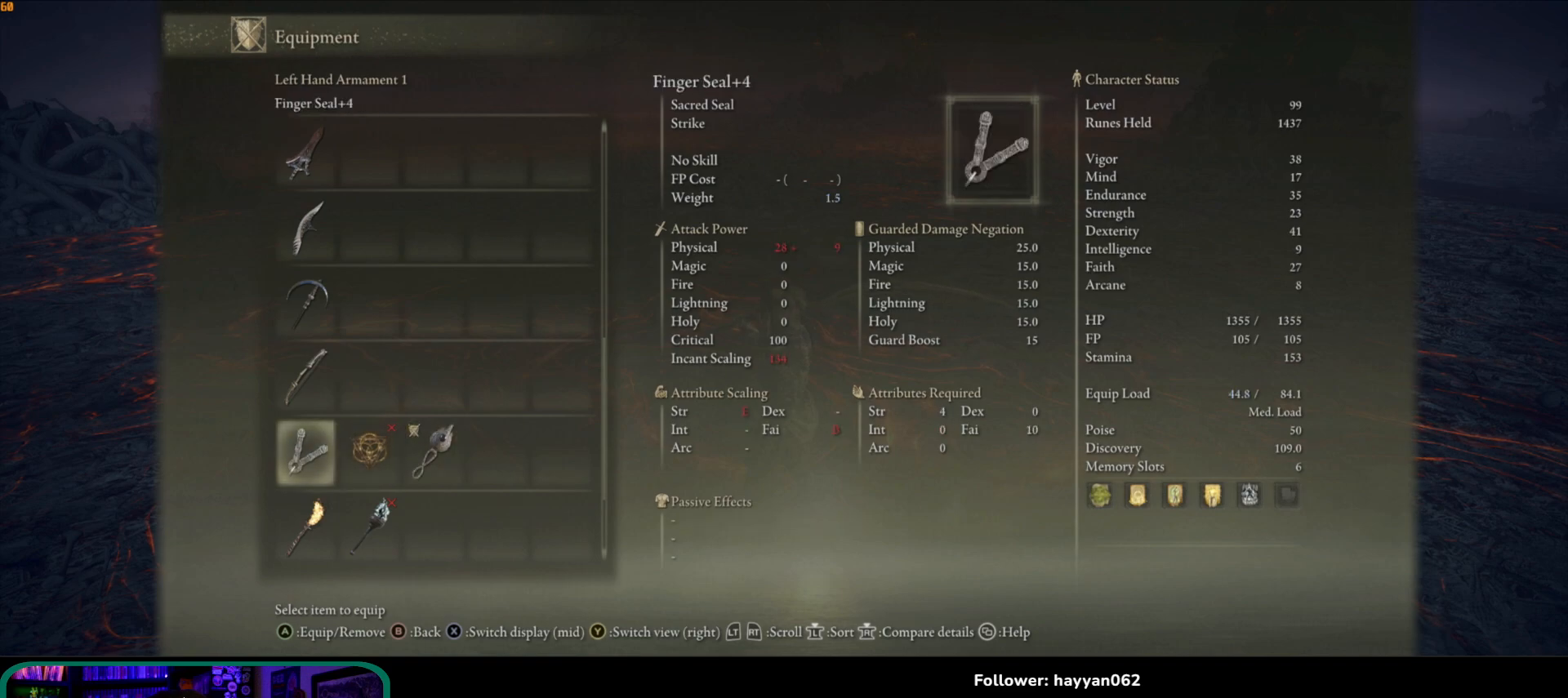
{"buttons": ["B"], "left_stick": "center", "right_stick": "center", "events": [[400, "B", "down"]]}
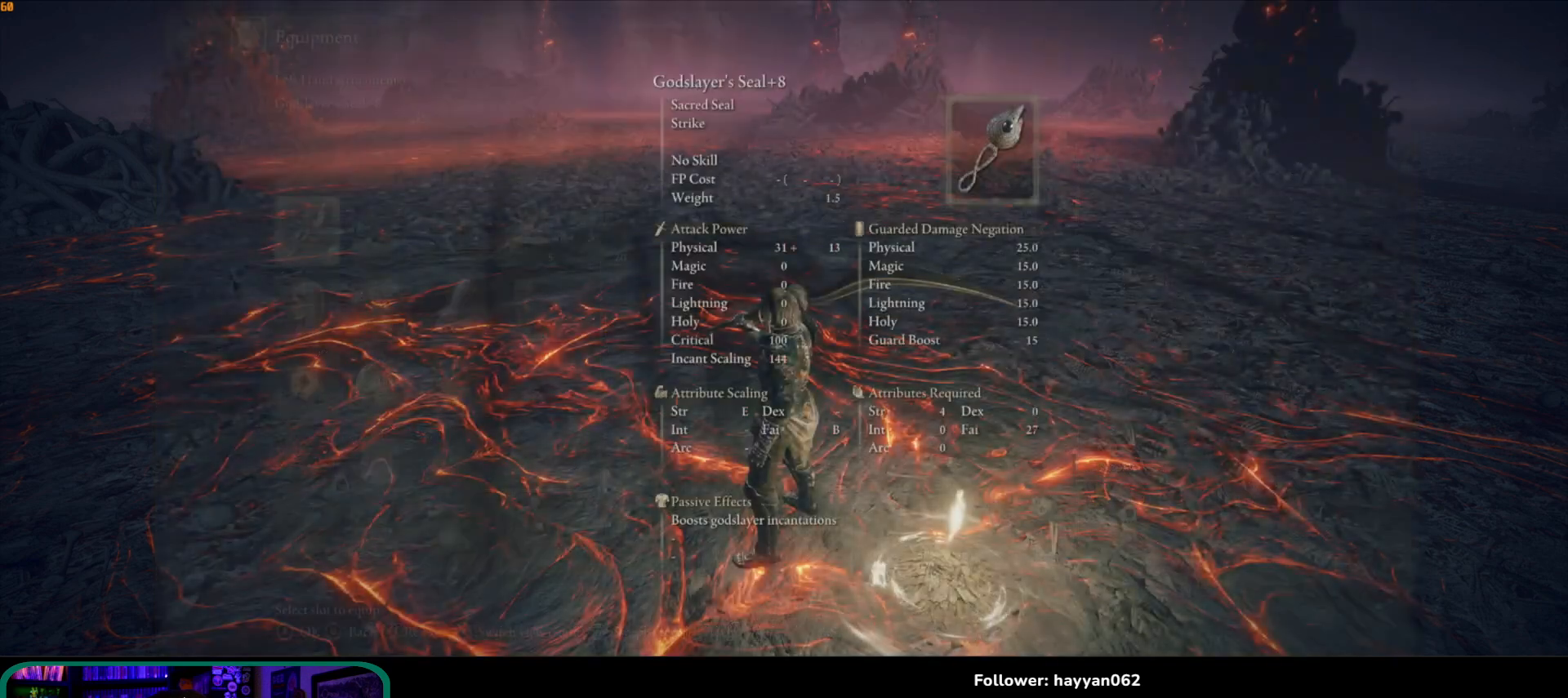
{"buttons": [], "left_stick": "center", "right_stick": "center", "events": [[33, "B", "up"], [383, "DPAD_RIGHT", "down"], [467, "DPAD_RIGHT", "up"]]}
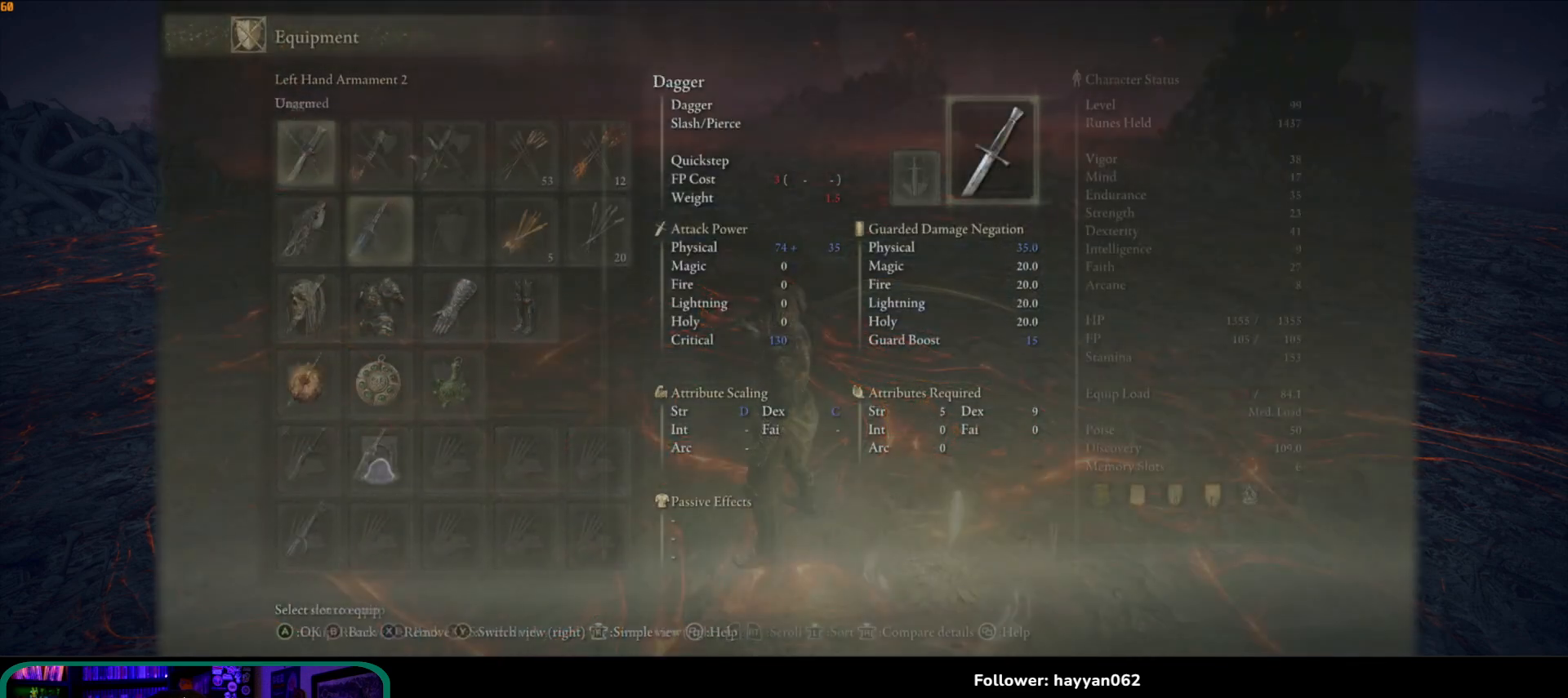
{"buttons": [], "left_stick": "center", "right_stick": "center", "events": [[100, "A", "down"], [217, "A", "up"]]}
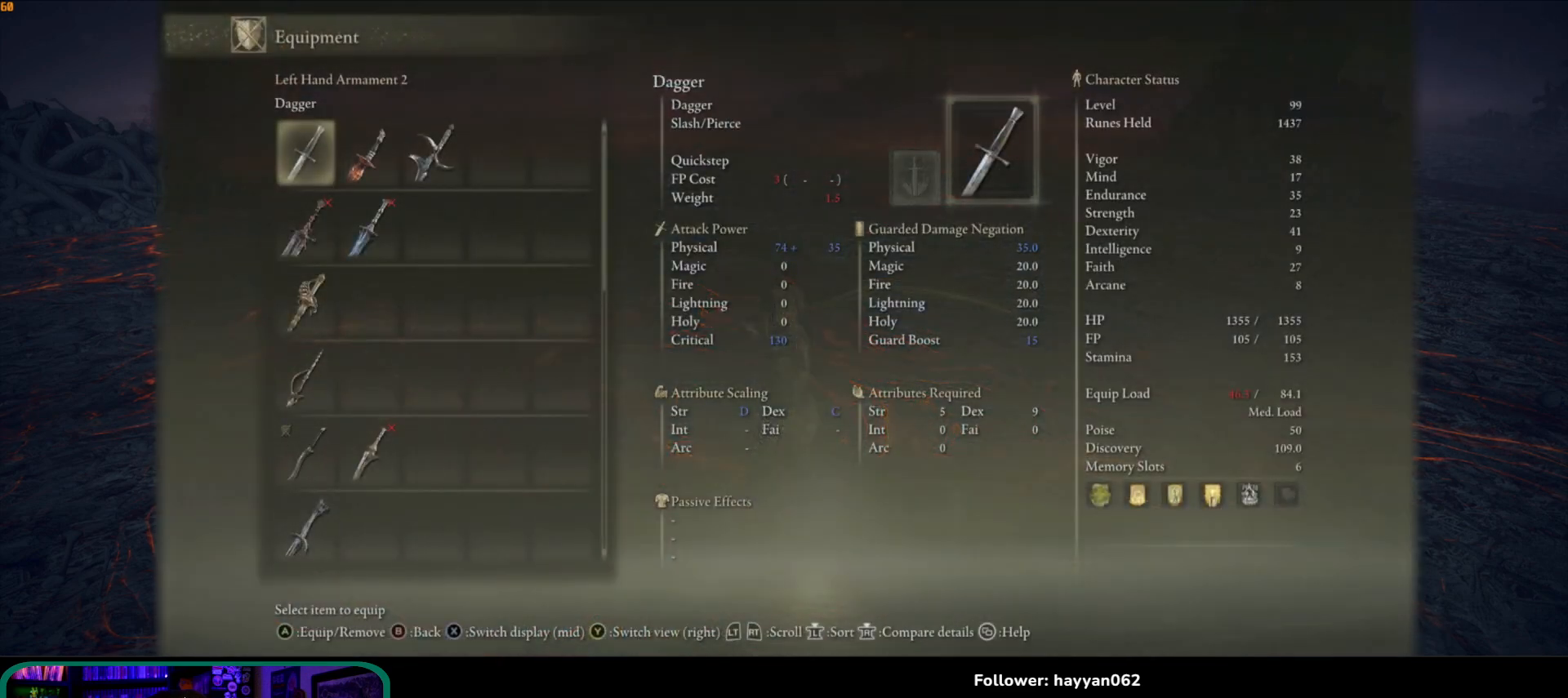
{"buttons": [], "left_stick": "center", "right_stick": "center", "events": [[383, "DPAD_UP", "down"], [500, "DPAD_UP", "up"]]}
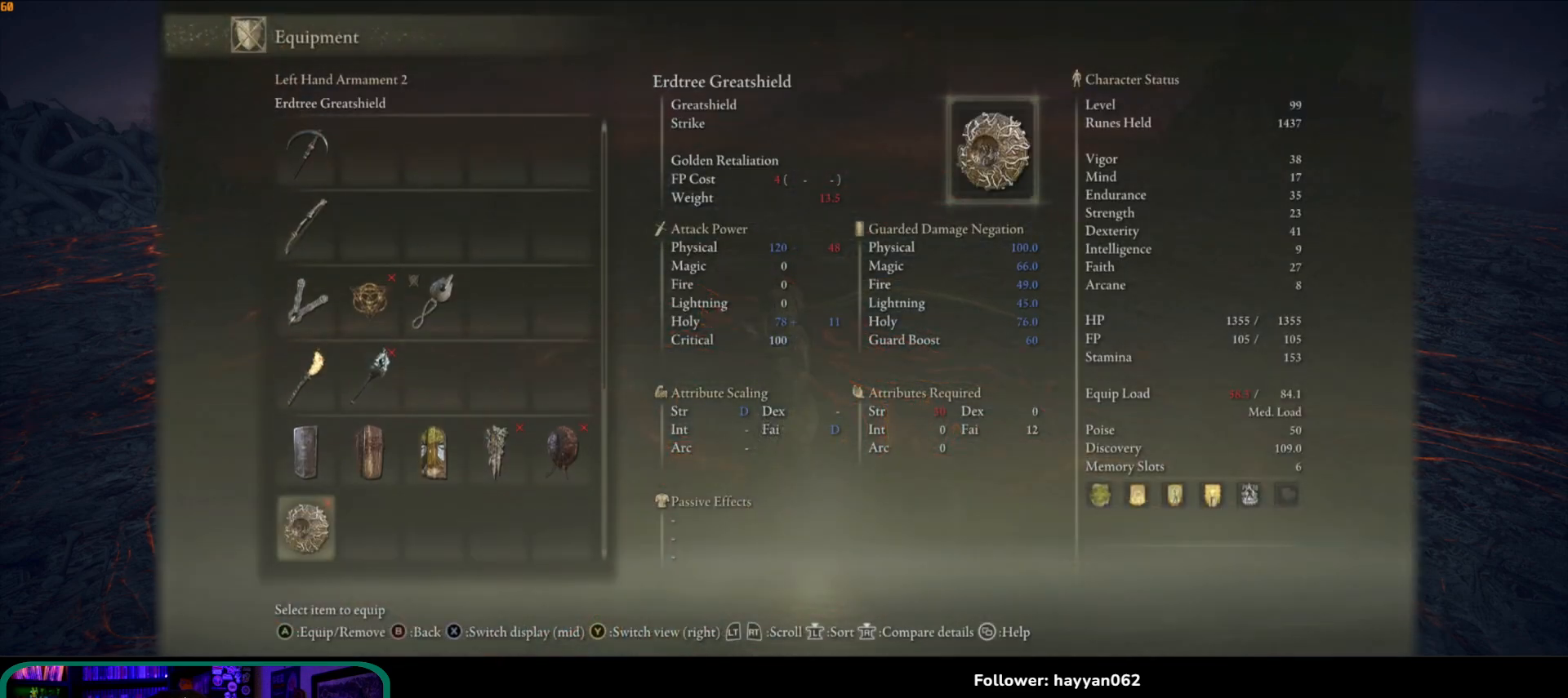
{"buttons": [], "left_stick": "center", "right_stick": "center", "events": [[417, "DPAD_UP", "down"], [483, "DPAD_UP", "up"]]}
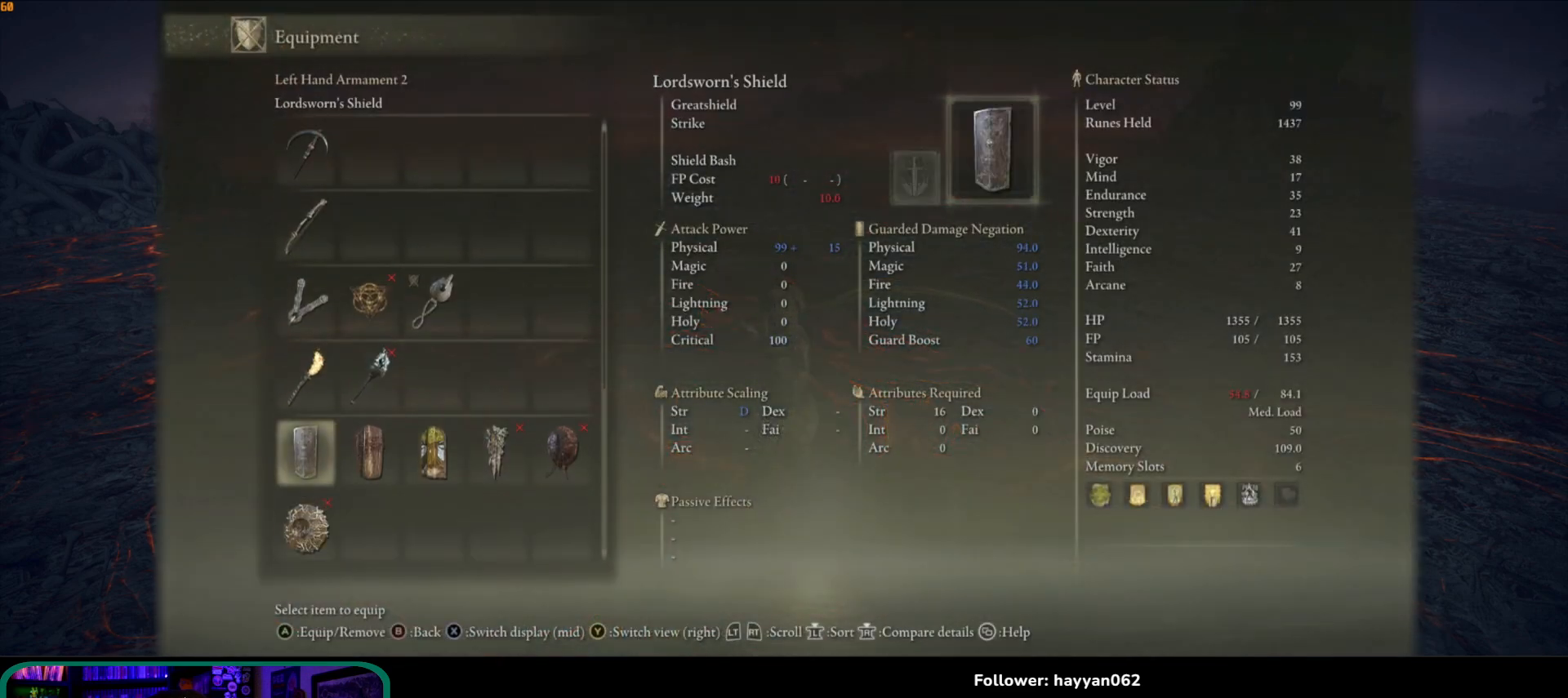
{"buttons": [], "left_stick": "center", "right_stick": "center", "events": [[250, "DPAD_UP", "down"], [317, "DPAD_UP", "up"]]}
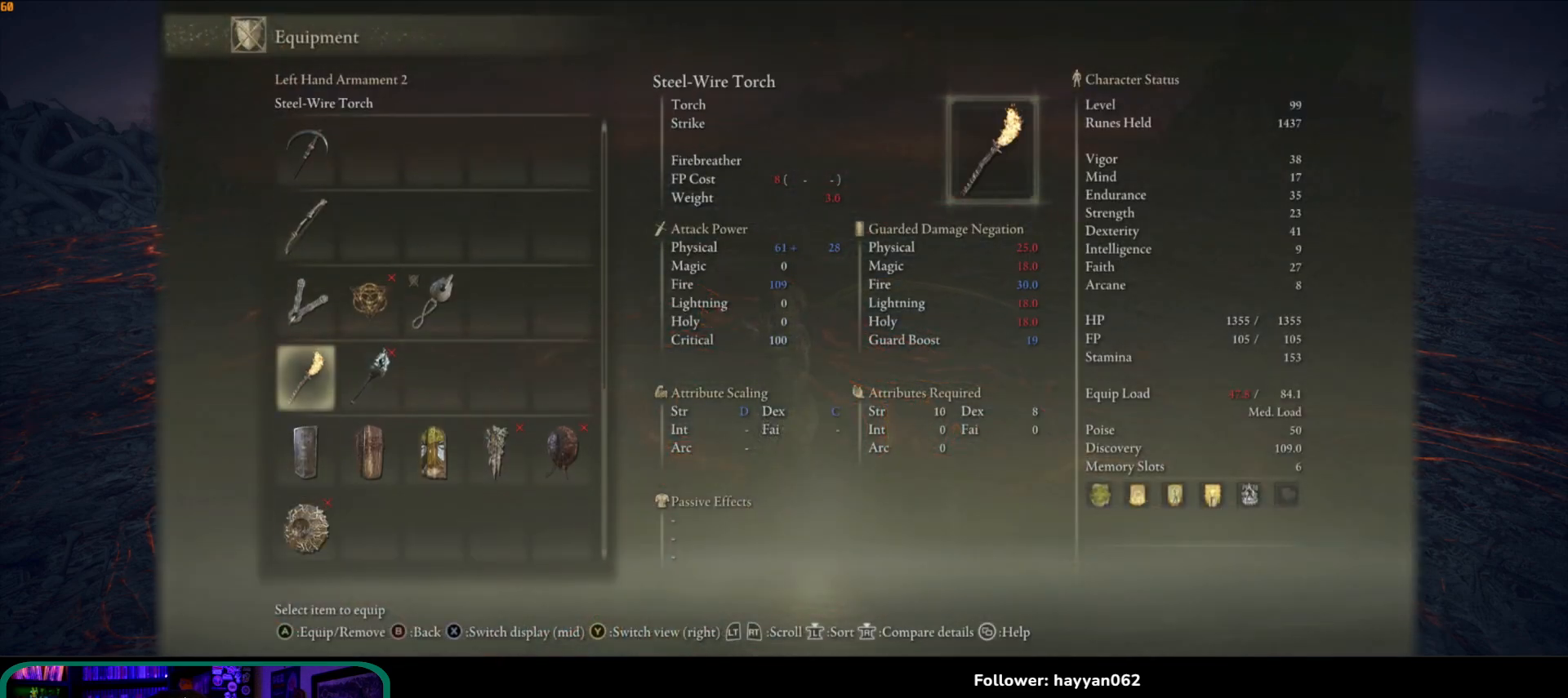
{"buttons": ["DPAD_UP"], "left_stick": "center", "right_stick": "center", "events": [[350, "DPAD_UP", "down"], [400, "DPAD_UP", "up"], [500, "DPAD_UP", "down"]]}
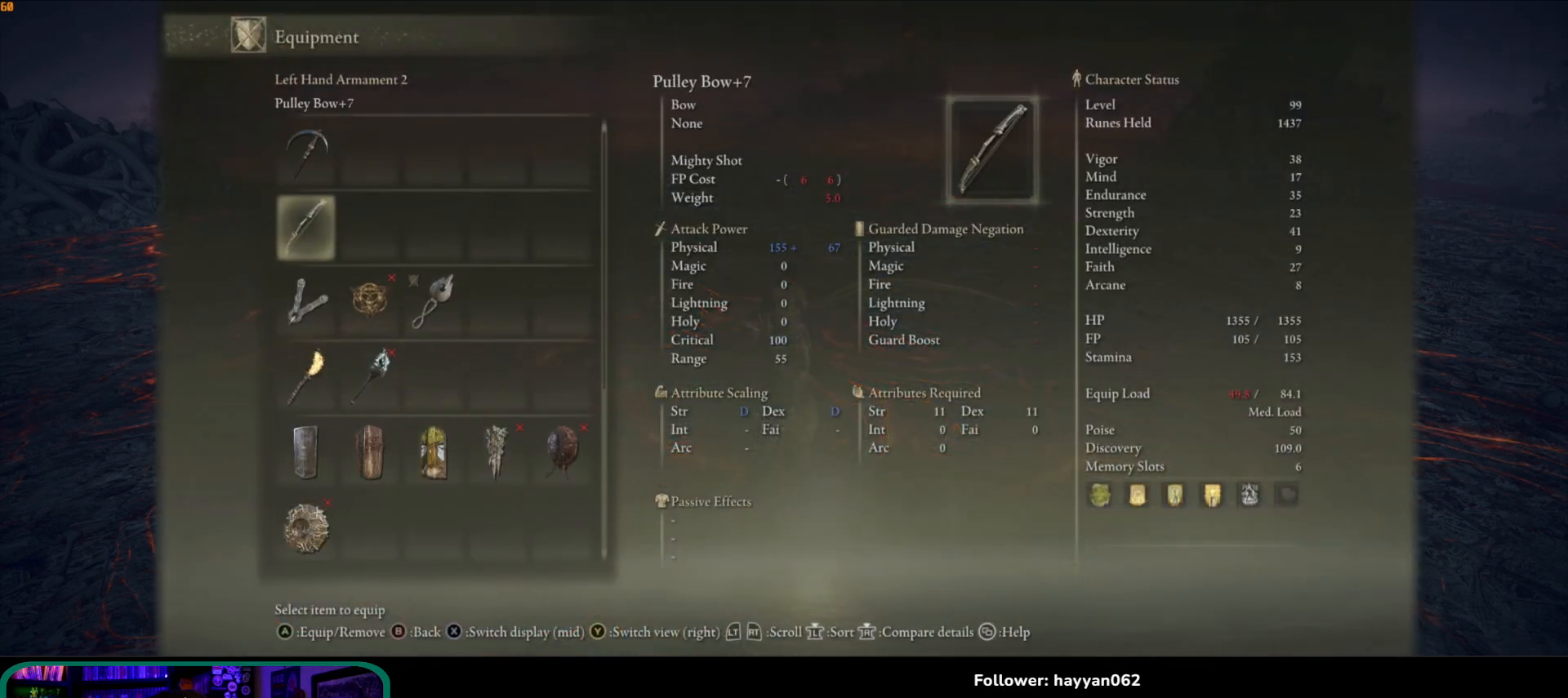
{"buttons": [], "left_stick": "center", "right_stick": "center", "events": [[83, "DPAD_UP", "up"], [200, "DPAD_UP", "down"], [250, "DPAD_UP", "up"]]}
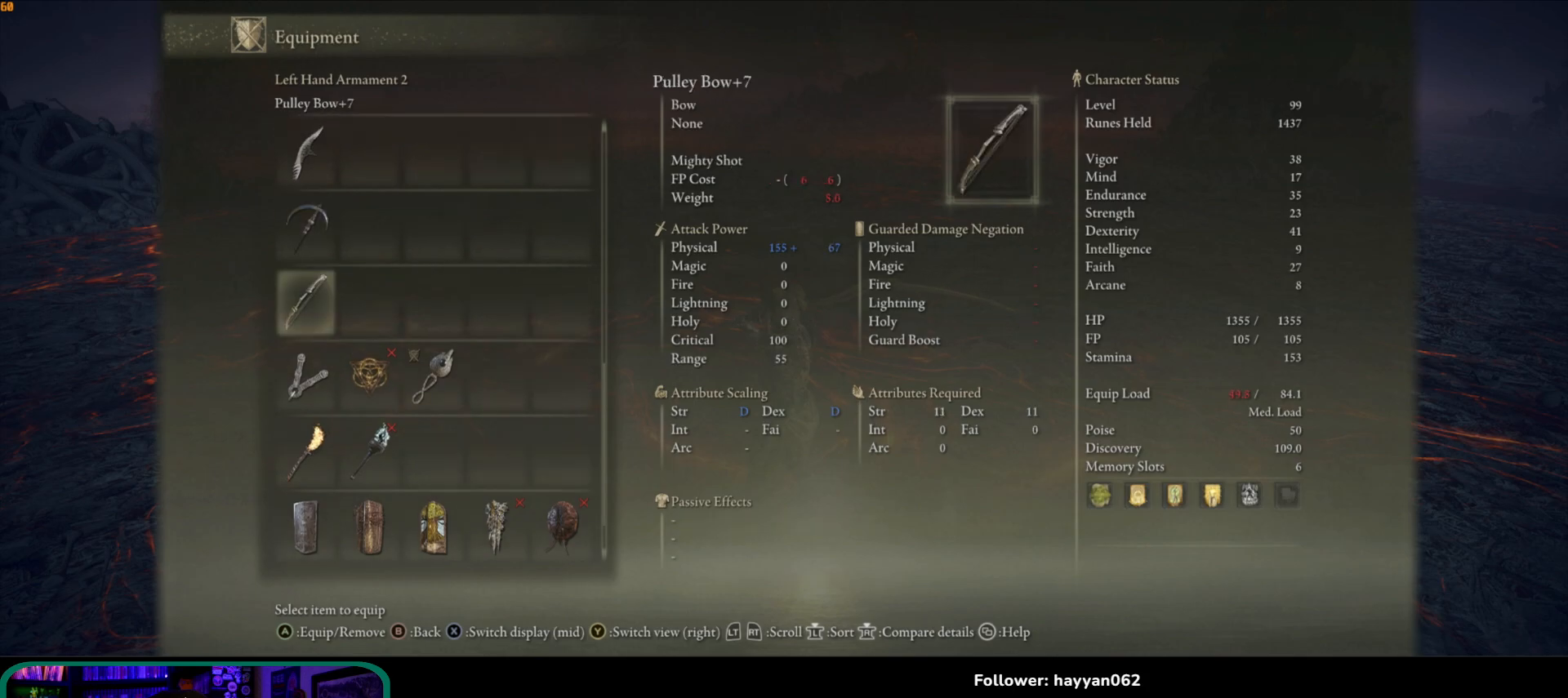
{"buttons": [], "left_stick": "center", "right_stick": "center", "events": [[50, "DPAD_DOWN", "down"], [133, "DPAD_DOWN", "up"], [200, "A", "down"], [300, "A", "up"]]}
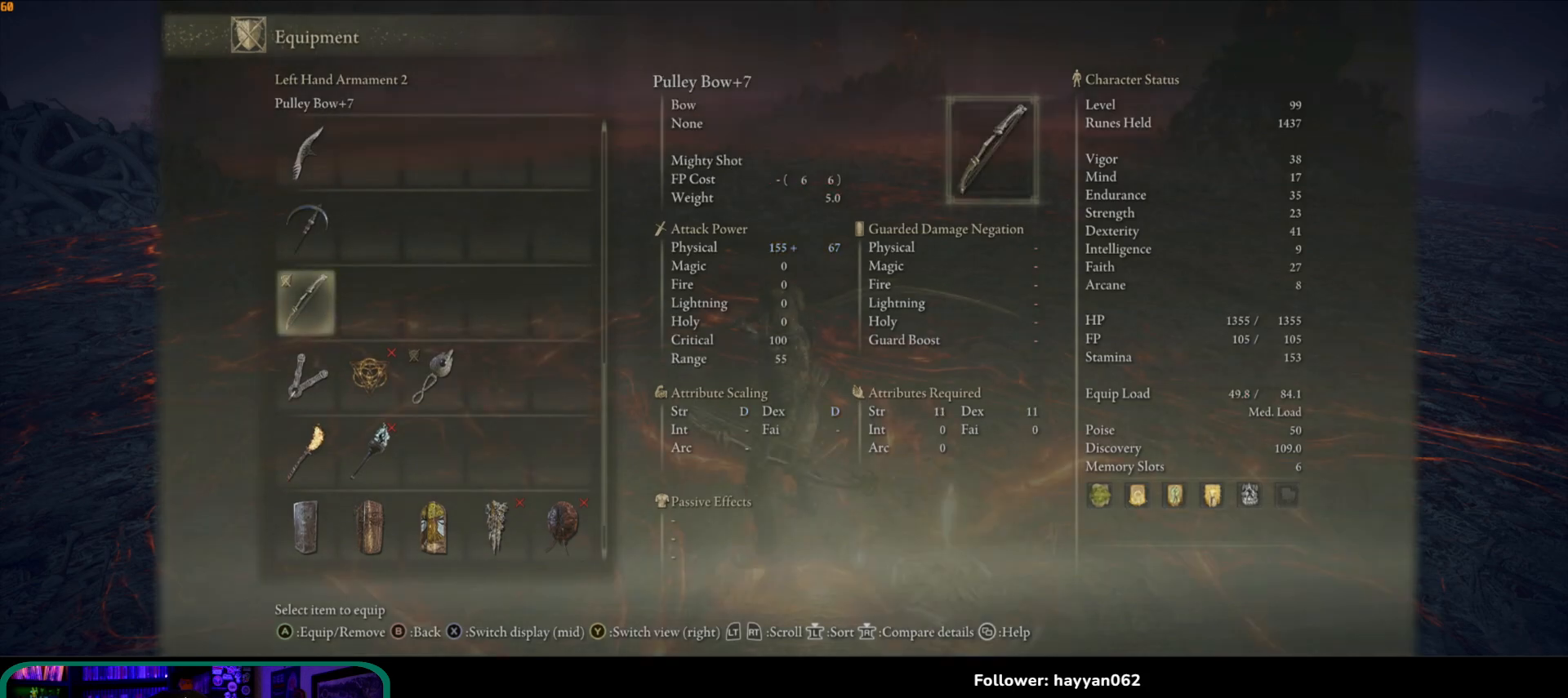
{"buttons": [], "left_stick": "center", "right_stick": "center", "events": [[133, "B", "down"], [267, "B", "up"]]}
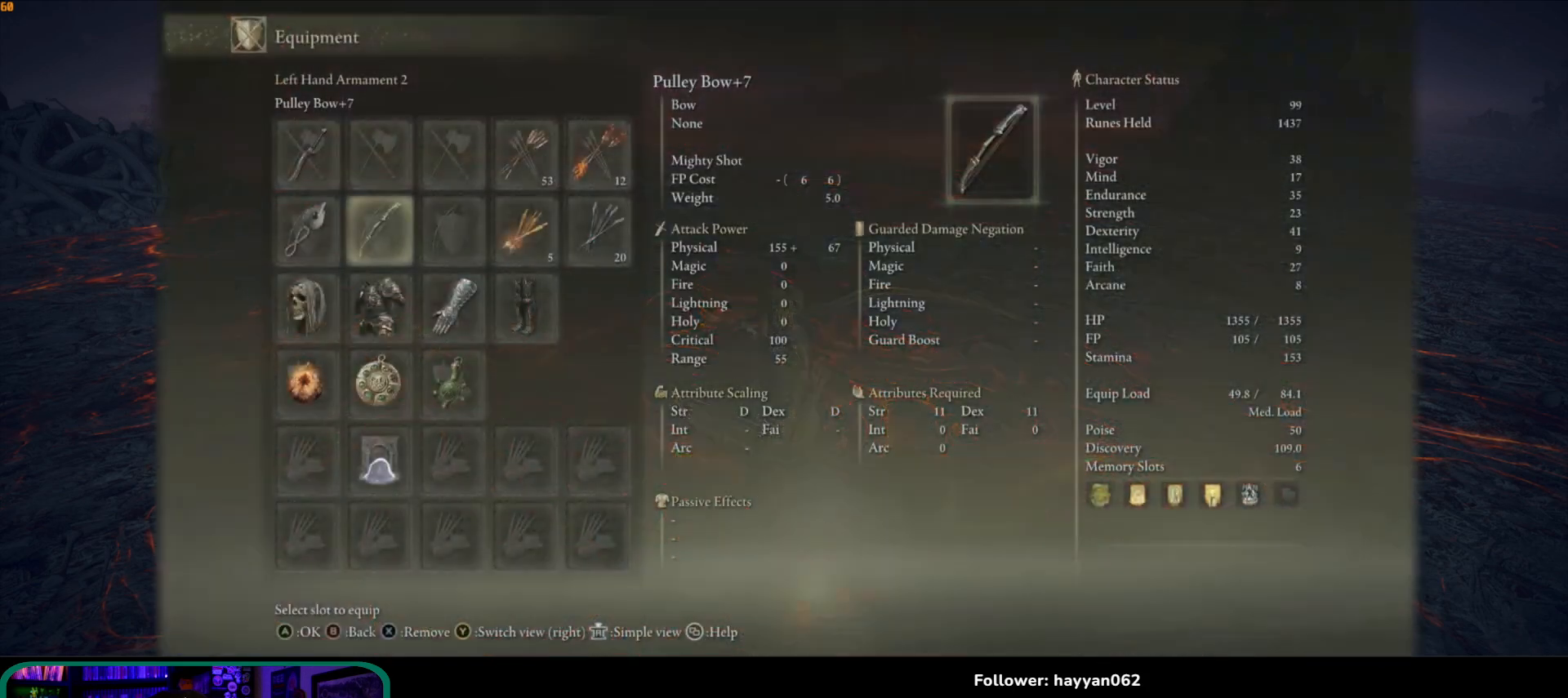
{"buttons": [], "left_stick": "center", "right_stick": "center", "events": [[233, "B", "down"], [333, "B", "up"]]}
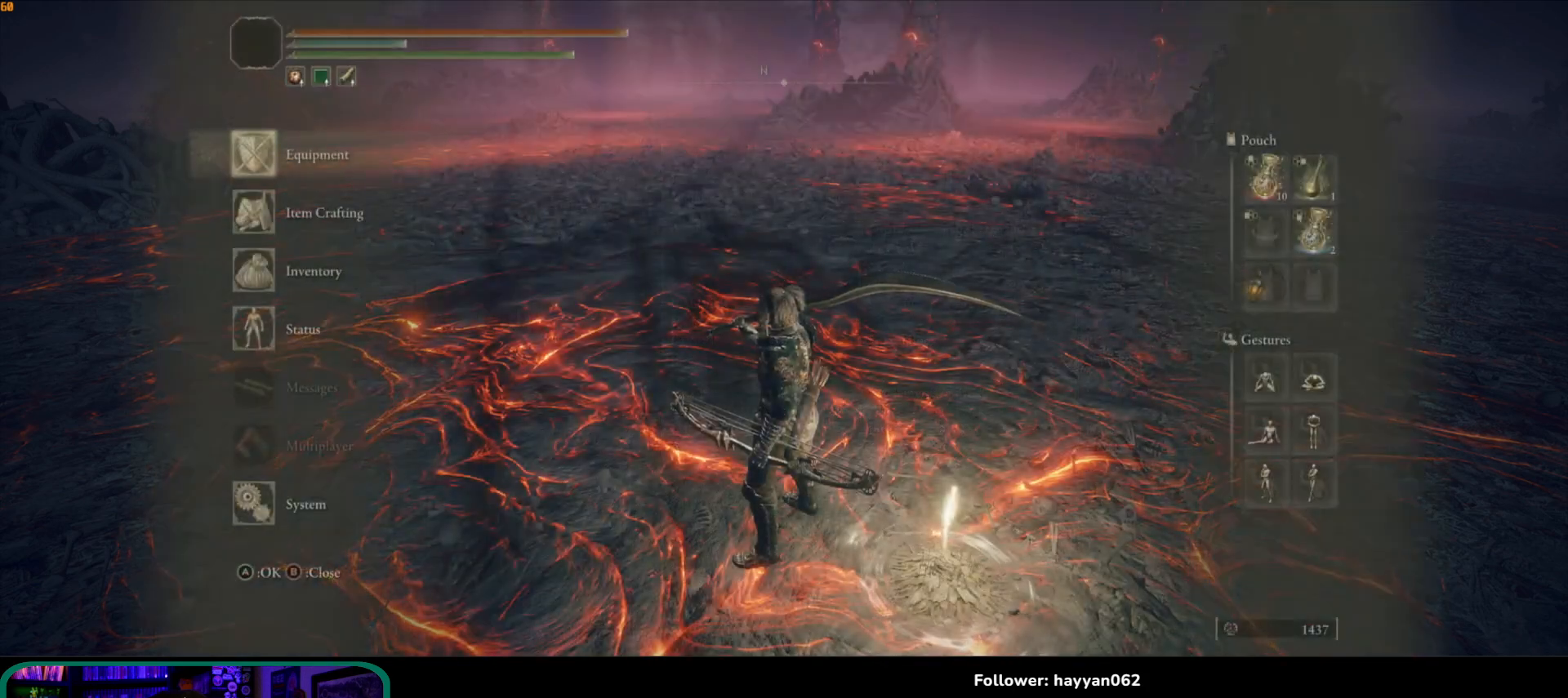
{"buttons": [], "left_stick": "center", "right_stick": "left", "events": [[183, "right_stick", "left"]]}
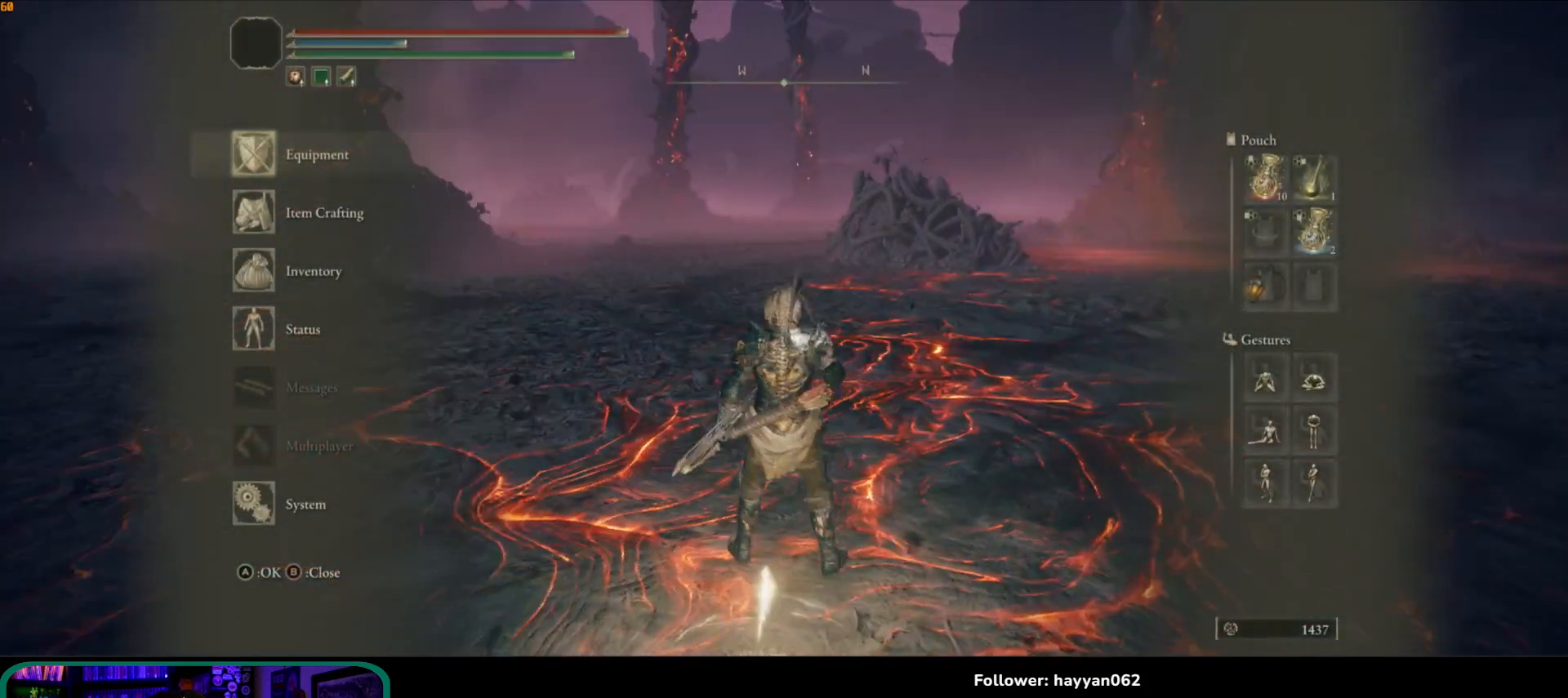
{"buttons": [], "left_stick": "center", "right_stick": "center", "events": [[400, "right_stick", "center"]]}
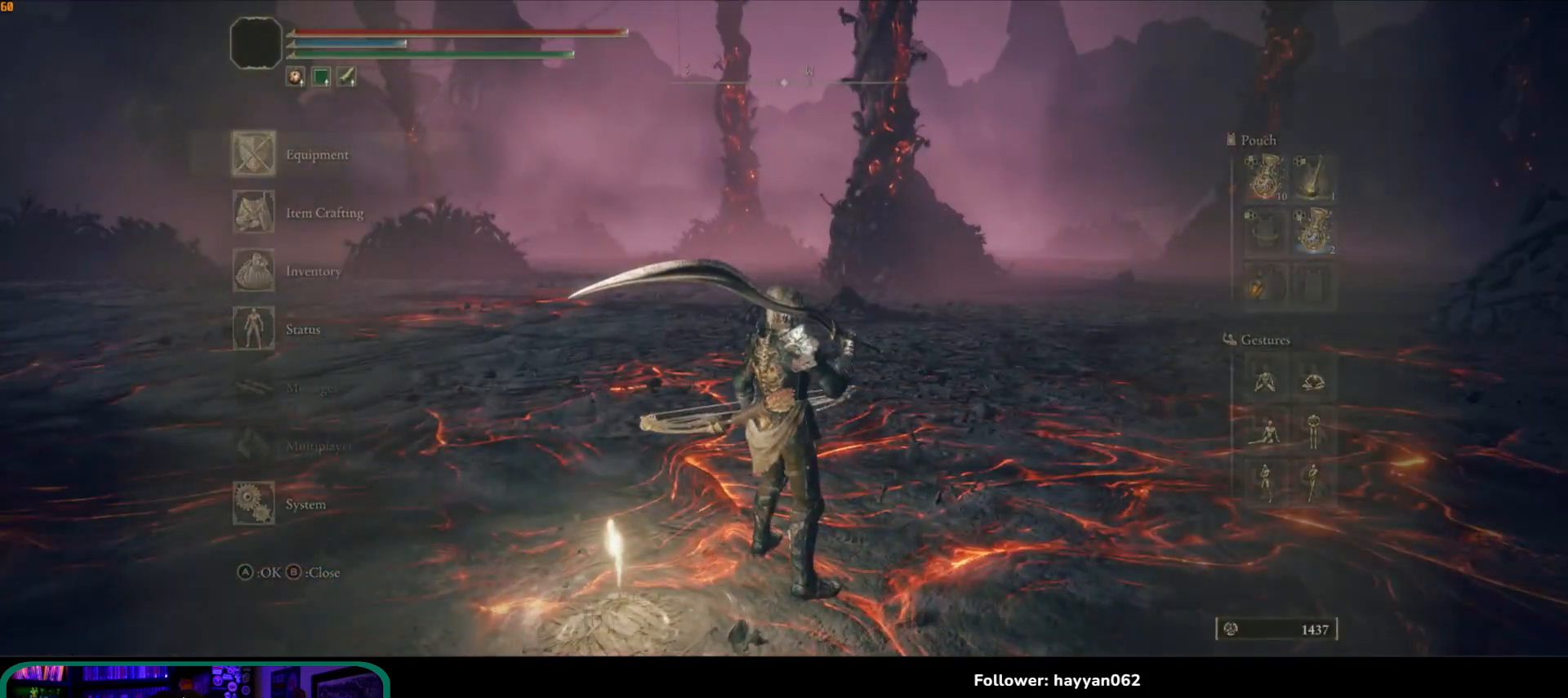
{"buttons": ["Y"], "left_stick": "center", "right_stick": "center", "events": [[33, "B", "down"], [183, "B", "up"], [450, "Y", "down"]]}
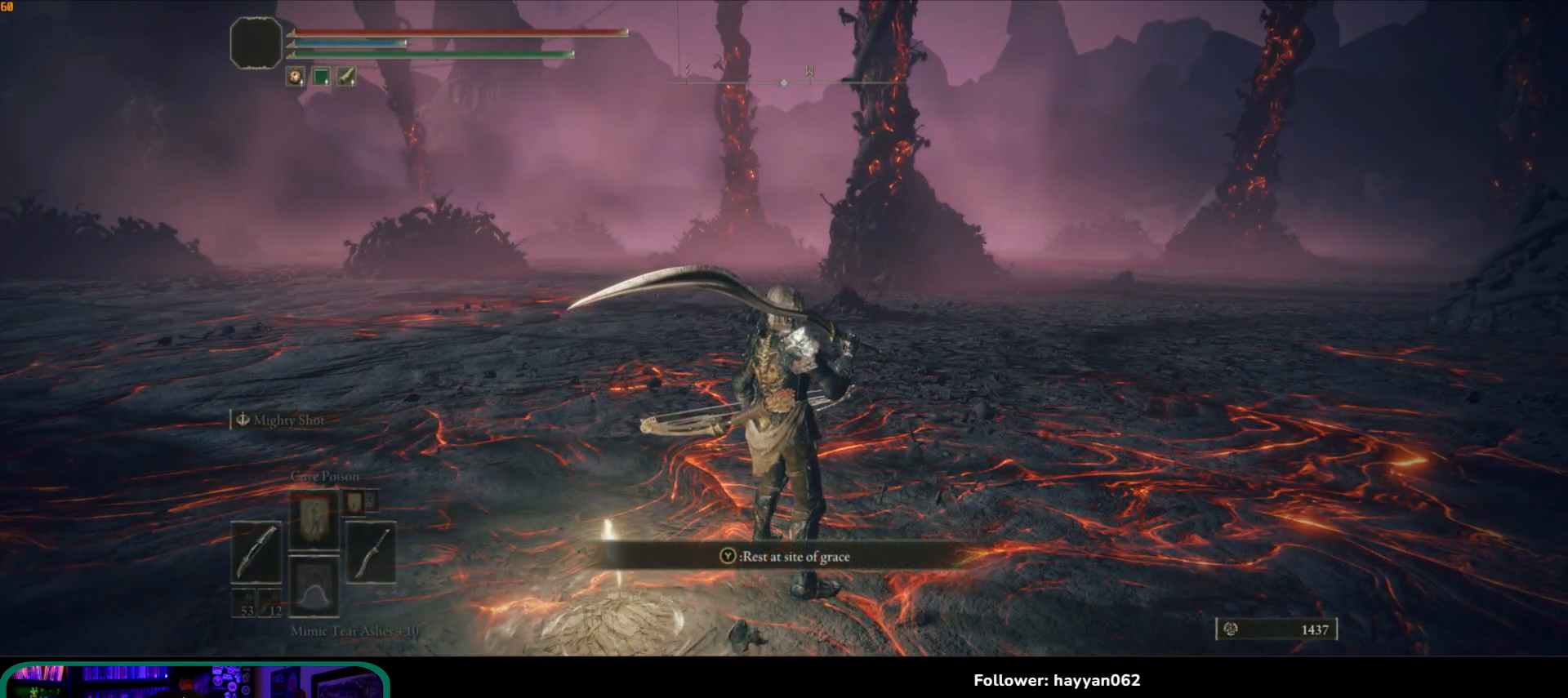
{"buttons": ["Y"], "left_stick": "center", "right_stick": "center", "events": []}
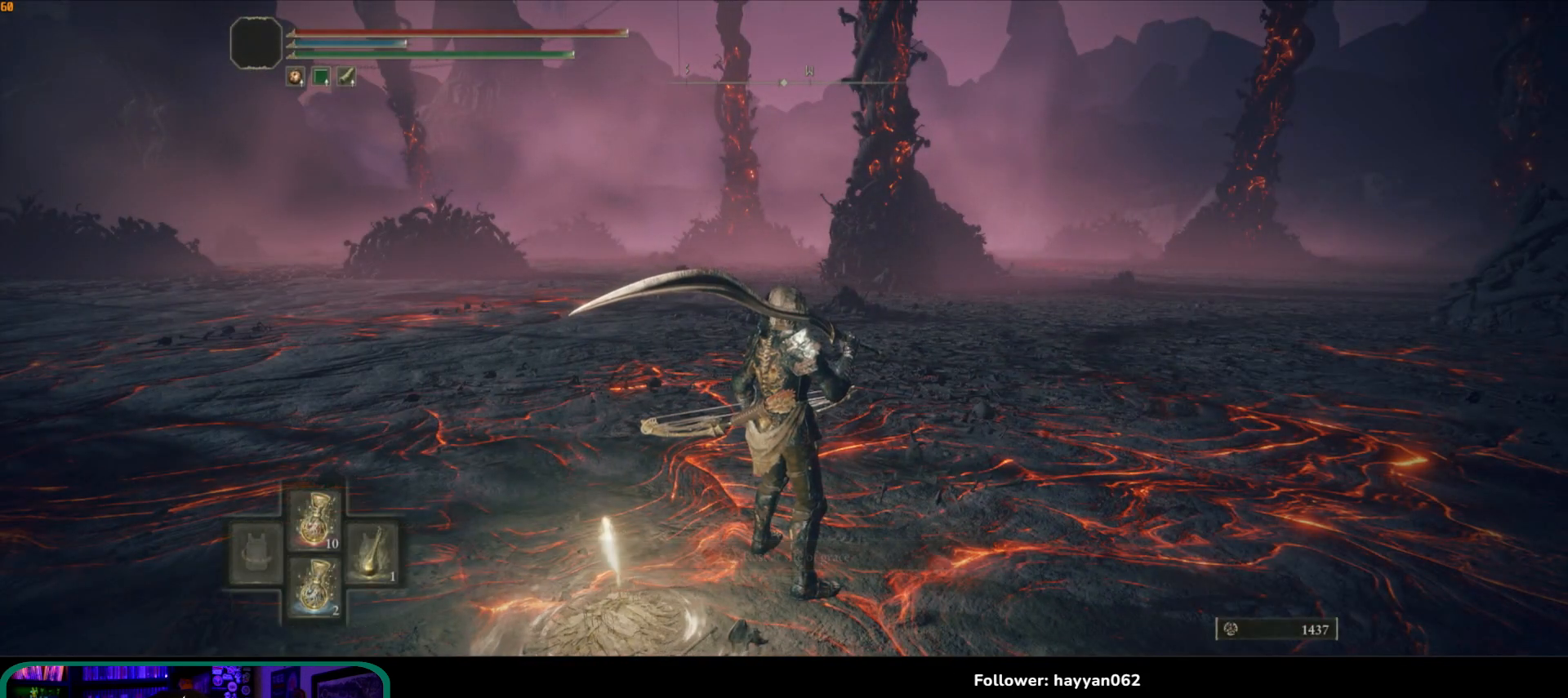
{"buttons": ["Y"], "left_stick": "center", "right_stick": "center", "events": []}
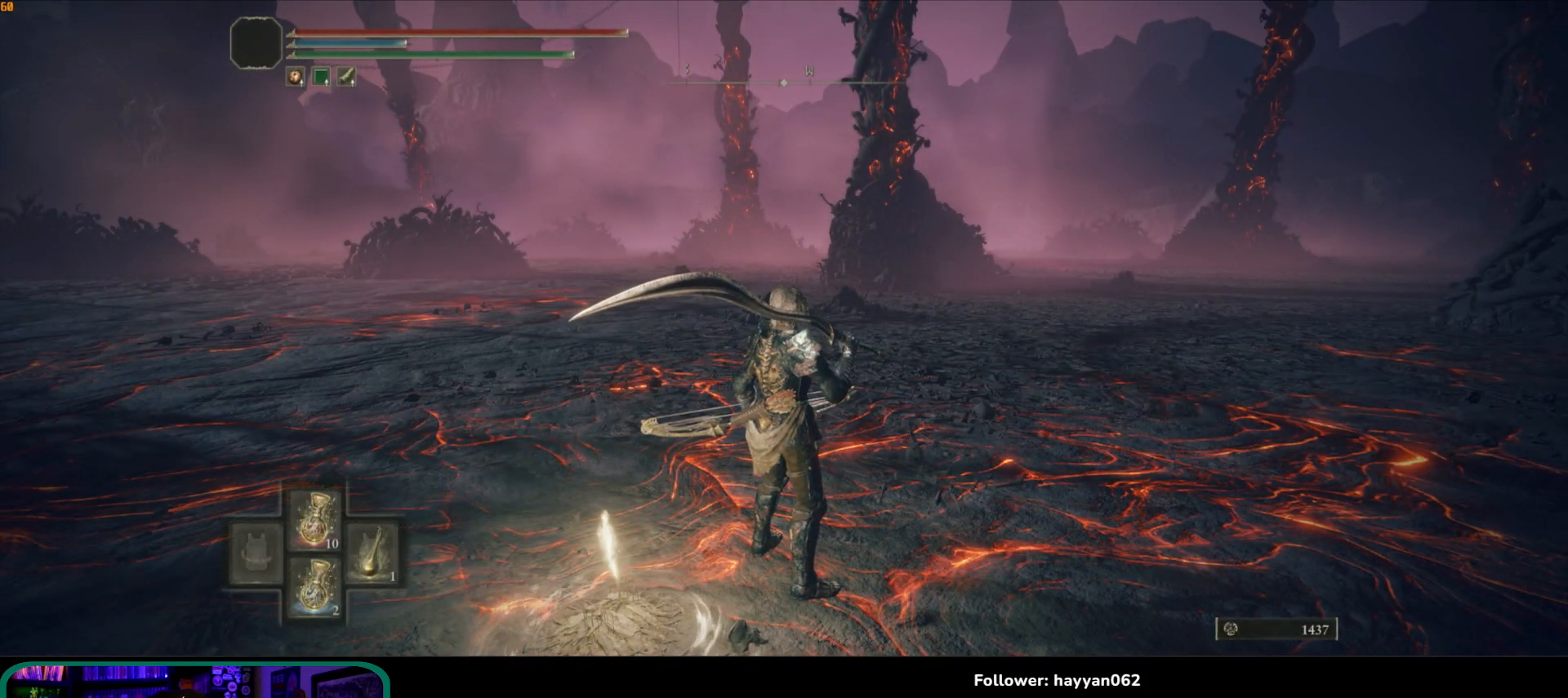
{"buttons": [], "left_stick": "center", "right_stick": "center", "events": [[317, "Y", "up"]]}
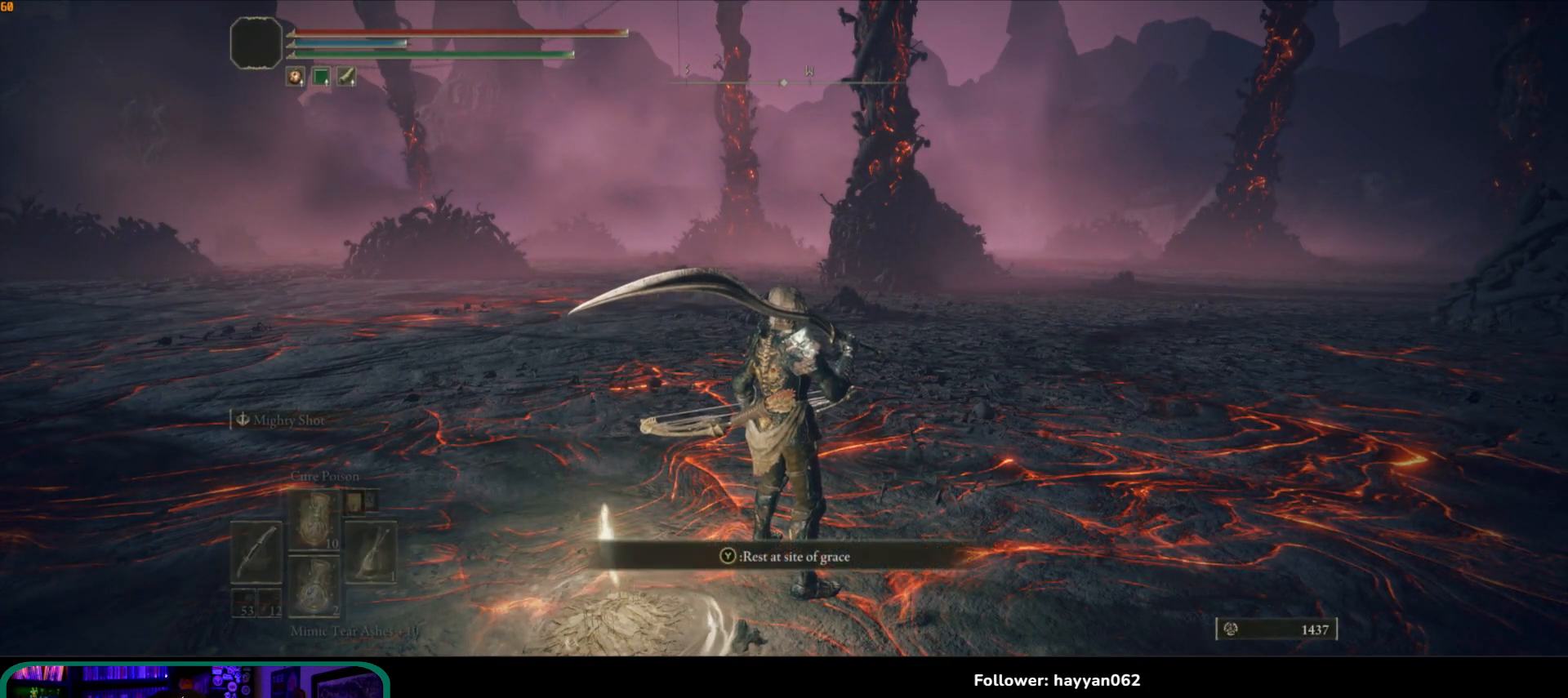
{"buttons": [], "left_stick": "center", "right_stick": "center", "events": [[83, "Y", "down"], [283, "R1", "down"], [400, "R1", "up"], [483, "Y", "up"]]}
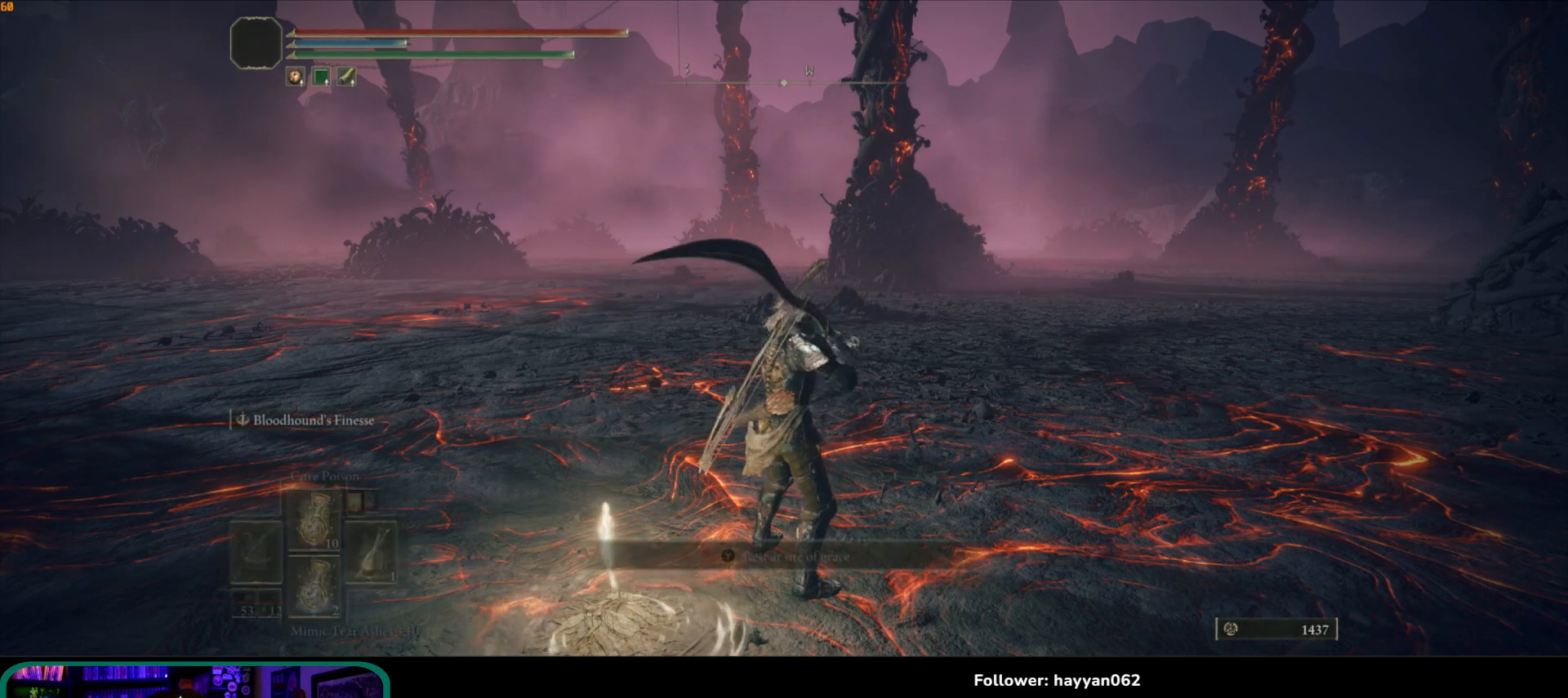
{"buttons": ["SELECT"], "left_stick": "center", "right_stick": "center", "events": [[483, "SELECT", "down"]]}
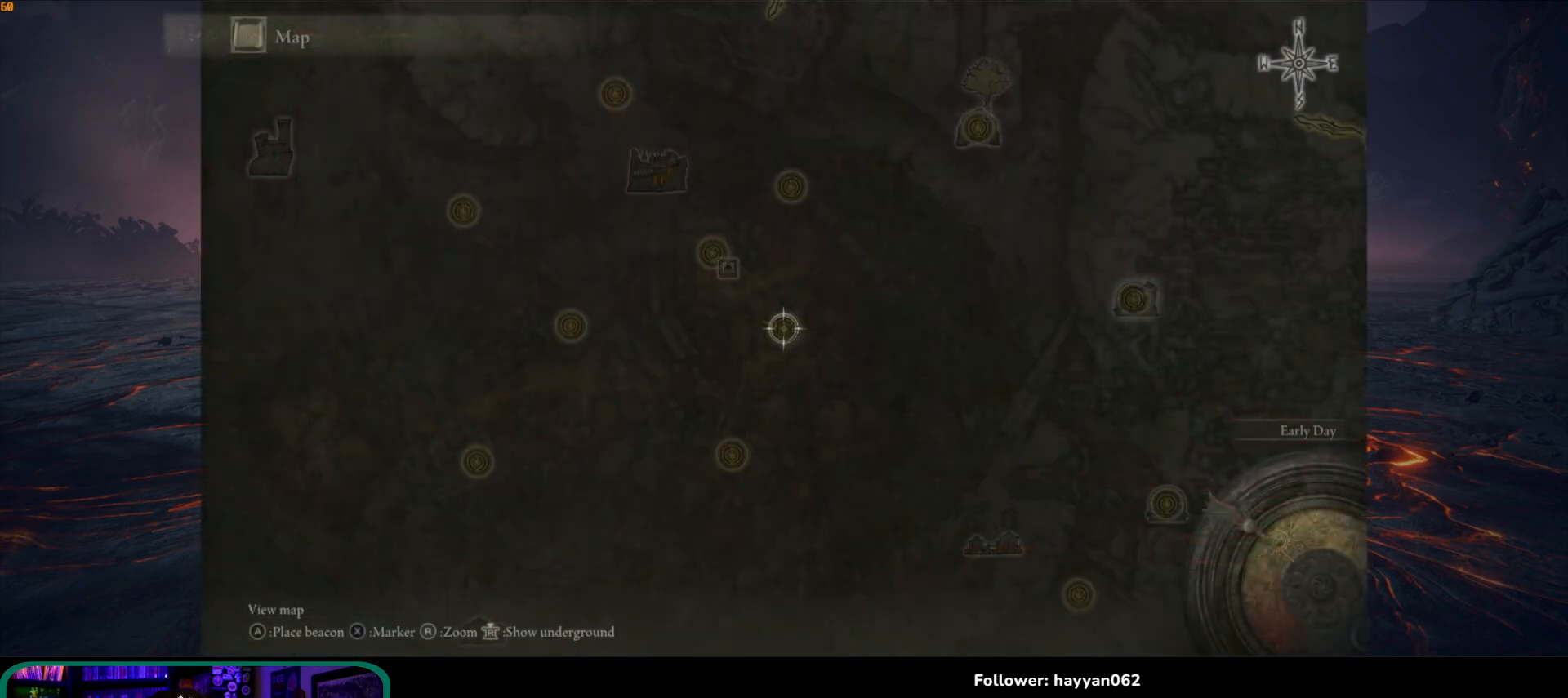
{"buttons": [], "left_stick": "center", "right_stick": "center", "events": [[100, "SELECT", "up"]]}